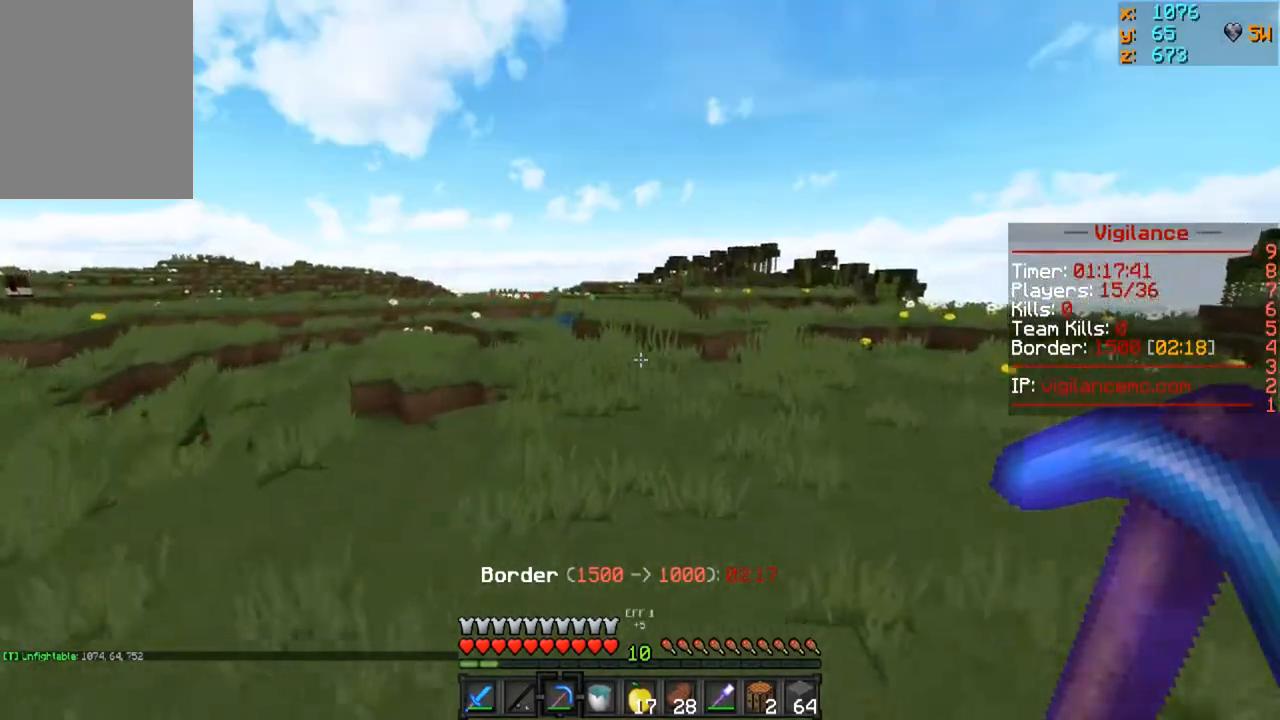
Gameplay with keyboard and mouse; each line is a JSON object with the keys and mouse buttons held at the frame after it. "events" lists presses ("down") and releases ("up") of "a", "d", "s", "w", "mouse_left" and "mouse_right" between this image and that frame as [ms after this image, input, new state], when the widget could be followed in between. "mouse_left", "mouse_right" = the "left", "right" buttons of the "mouse" list. No other keys are recorded. Fast repeated clicks can show as one long hold. Mouse movement is not recorded.
{"keys": ["a", "w"], "mouse": [], "events": [[450, "a", "down"]]}
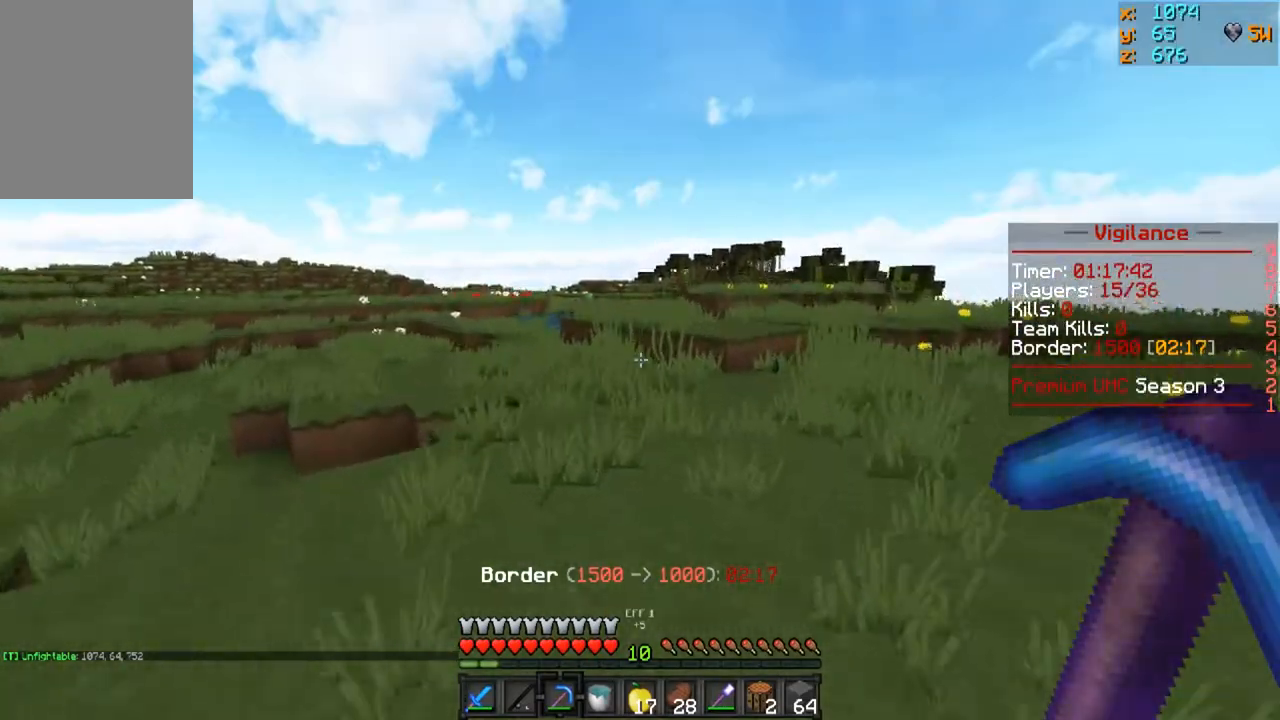
{"keys": ["w"], "mouse": [], "events": [[217, "a", "up"]]}
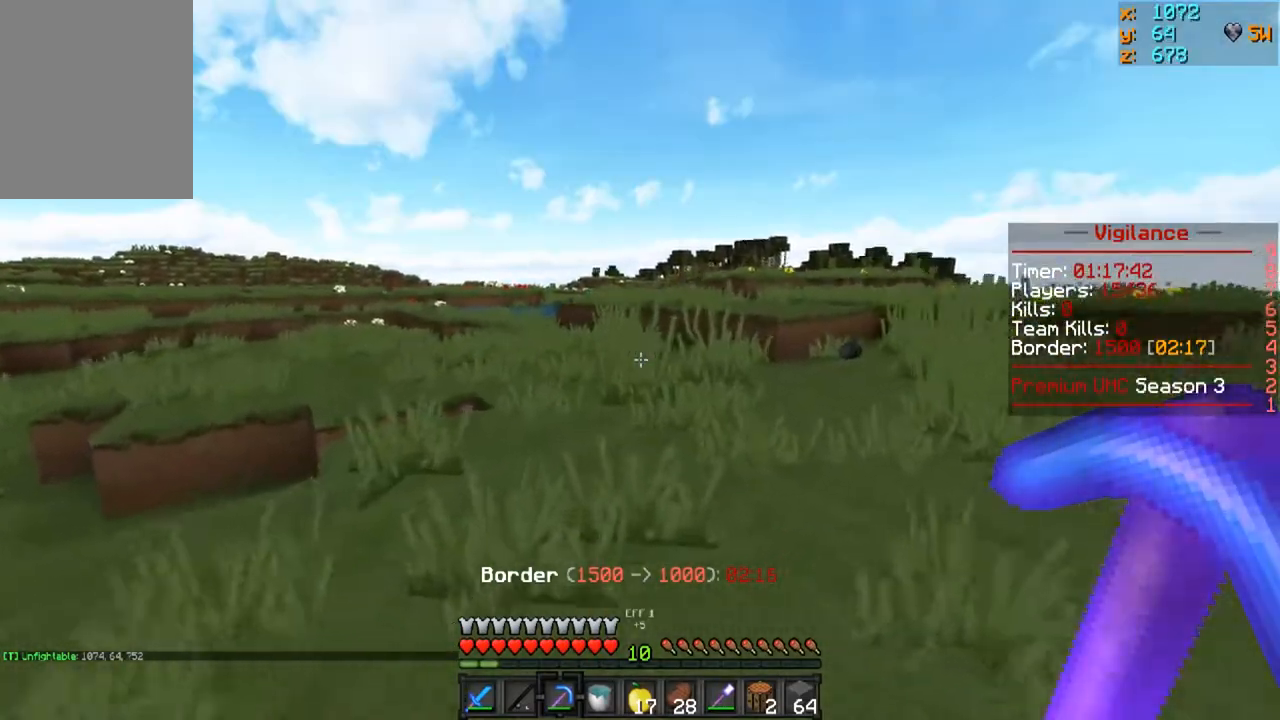
{"keys": ["a", "w"], "mouse": [], "events": [[200, "a", "down"]]}
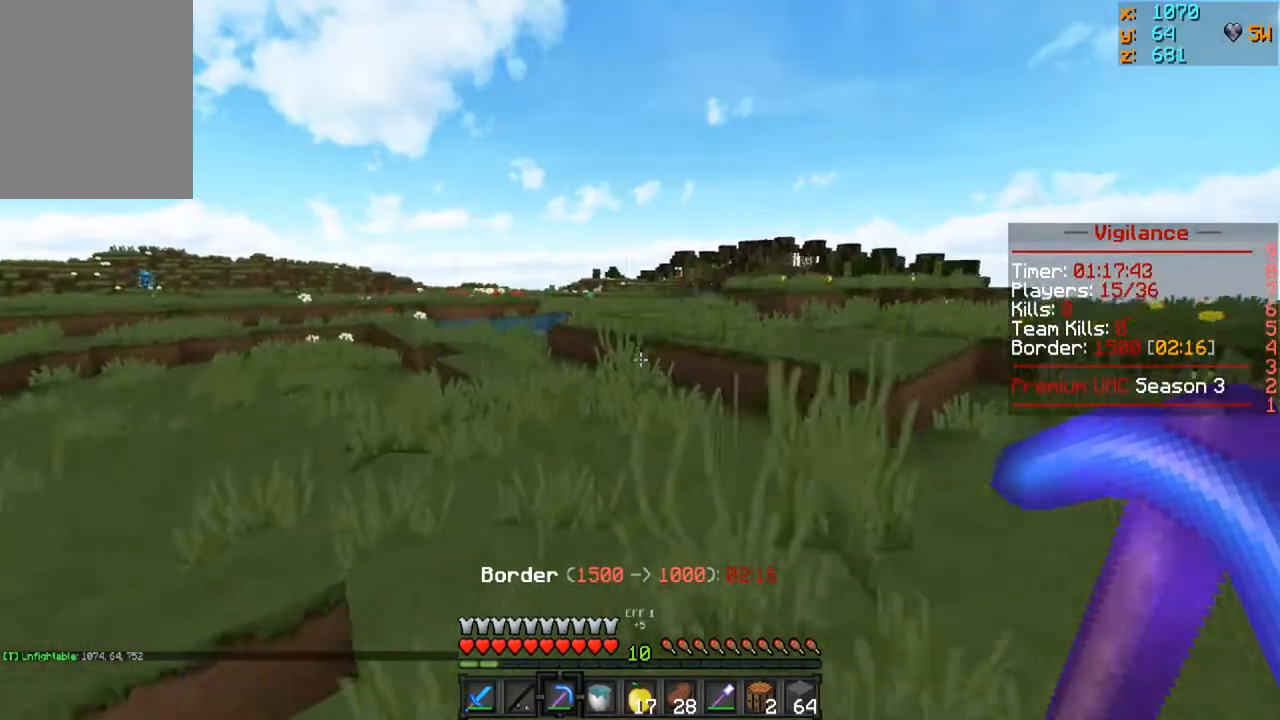
{"keys": ["a", "w"], "mouse": [], "events": []}
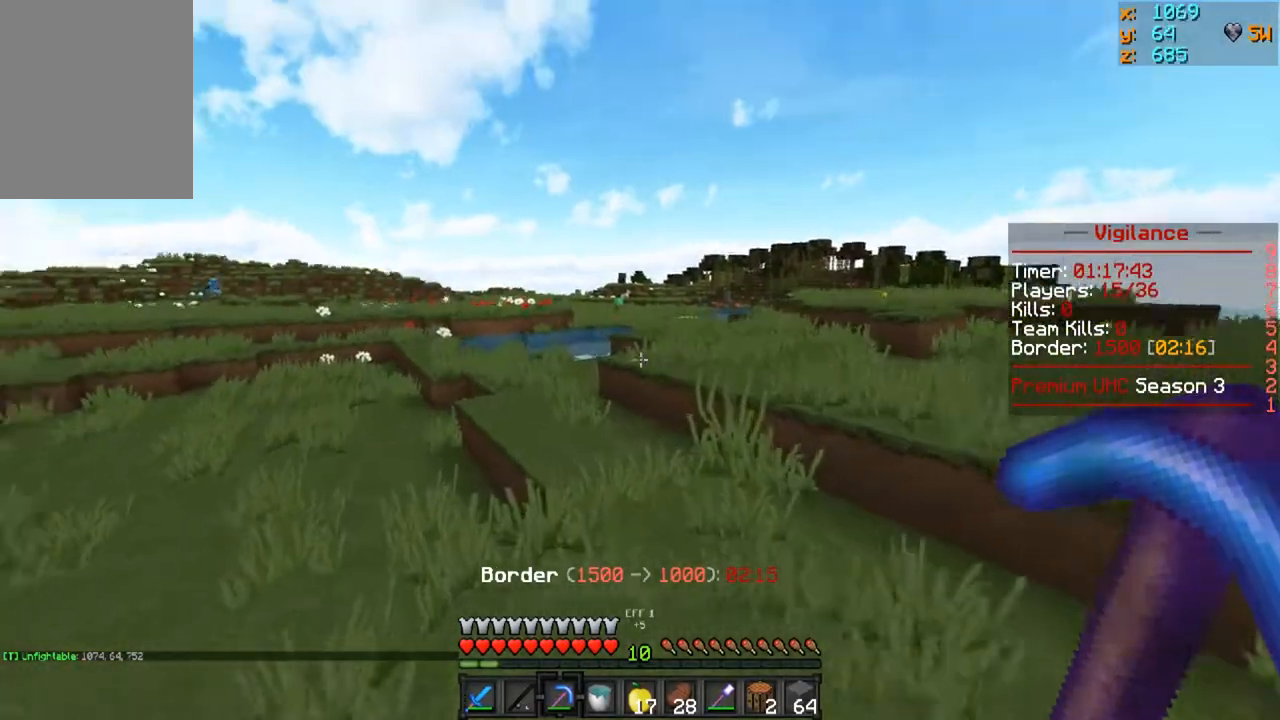
{"keys": ["d", "w"], "mouse": [], "events": [[200, "a", "up"], [300, "d", "down"]]}
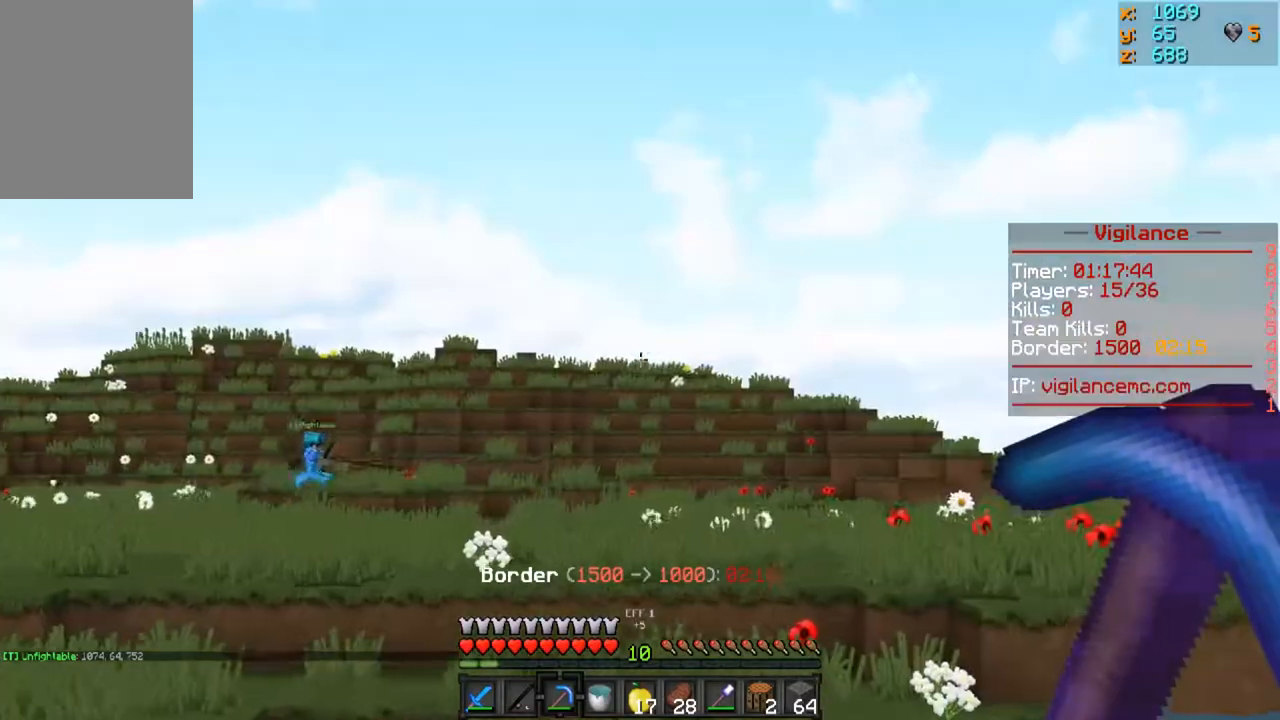
{"keys": ["w"], "mouse": [], "events": [[50, "d", "up"]]}
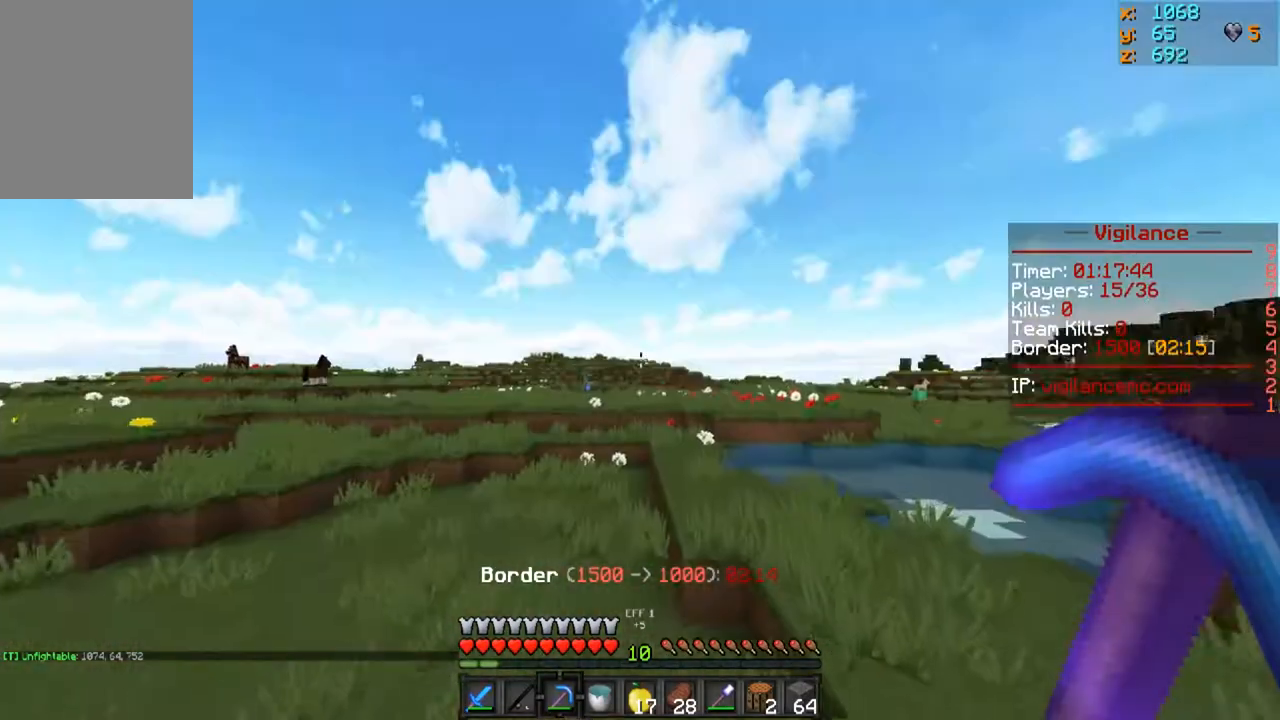
{"keys": ["a", "w"], "mouse": [], "events": [[300, "a", "down"]]}
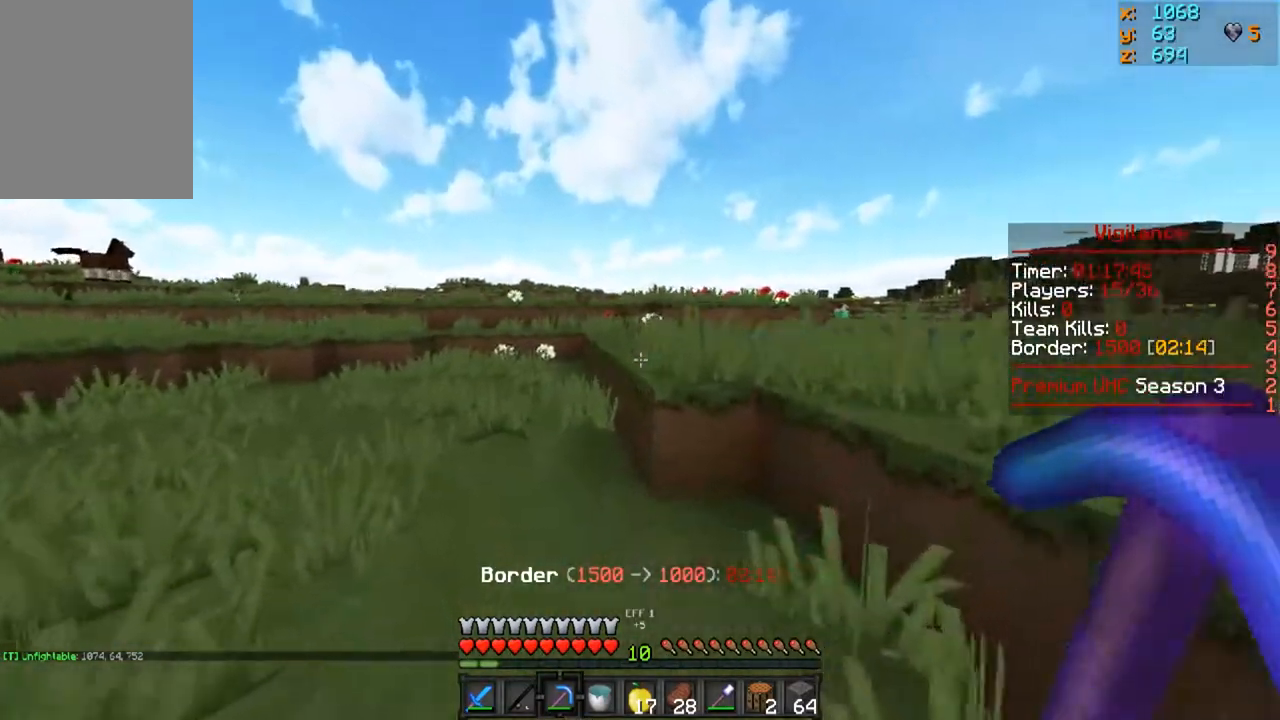
{"keys": ["w"], "mouse": [], "events": [[217, "a", "up"]]}
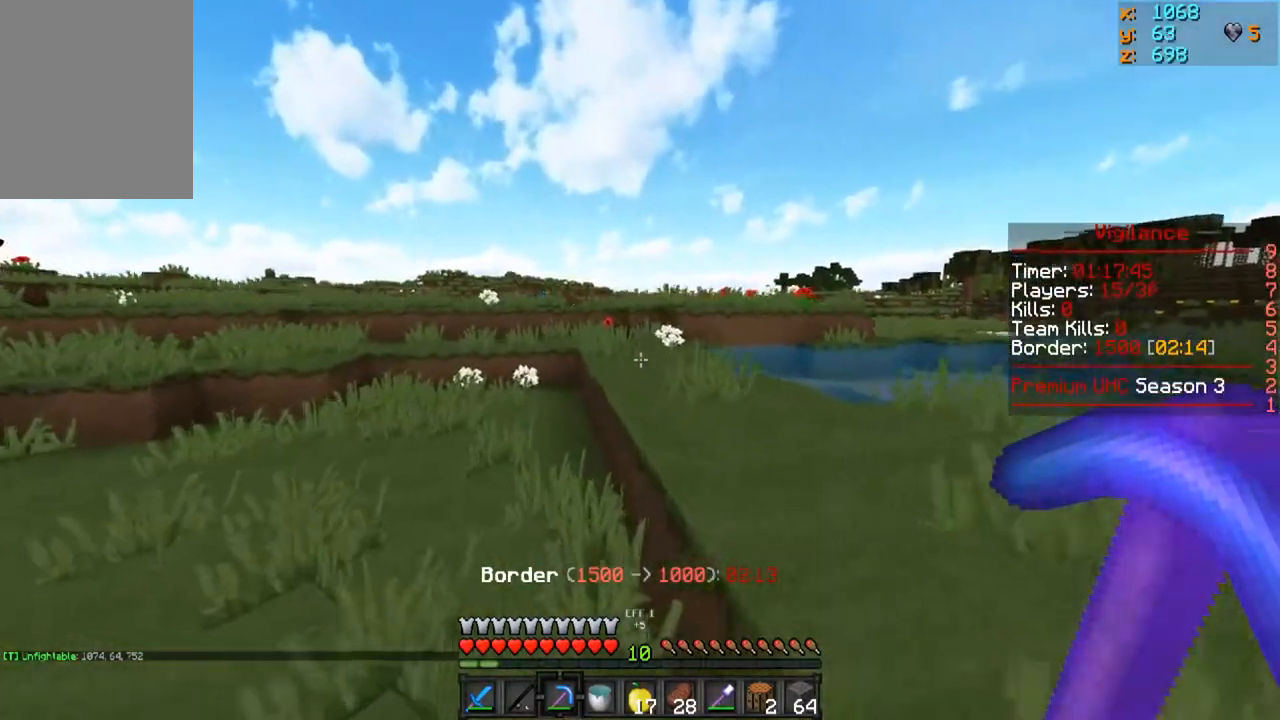
{"keys": ["w"], "mouse": [], "events": []}
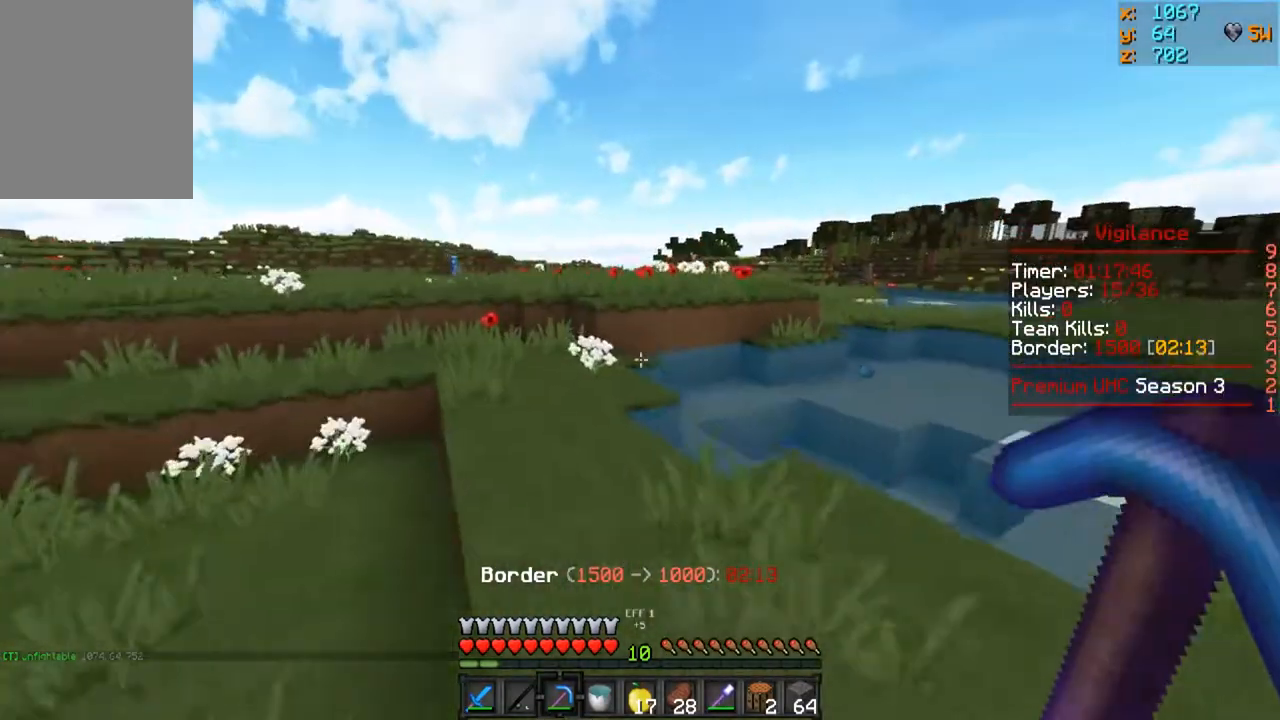
{"keys": ["w"], "mouse": [], "events": []}
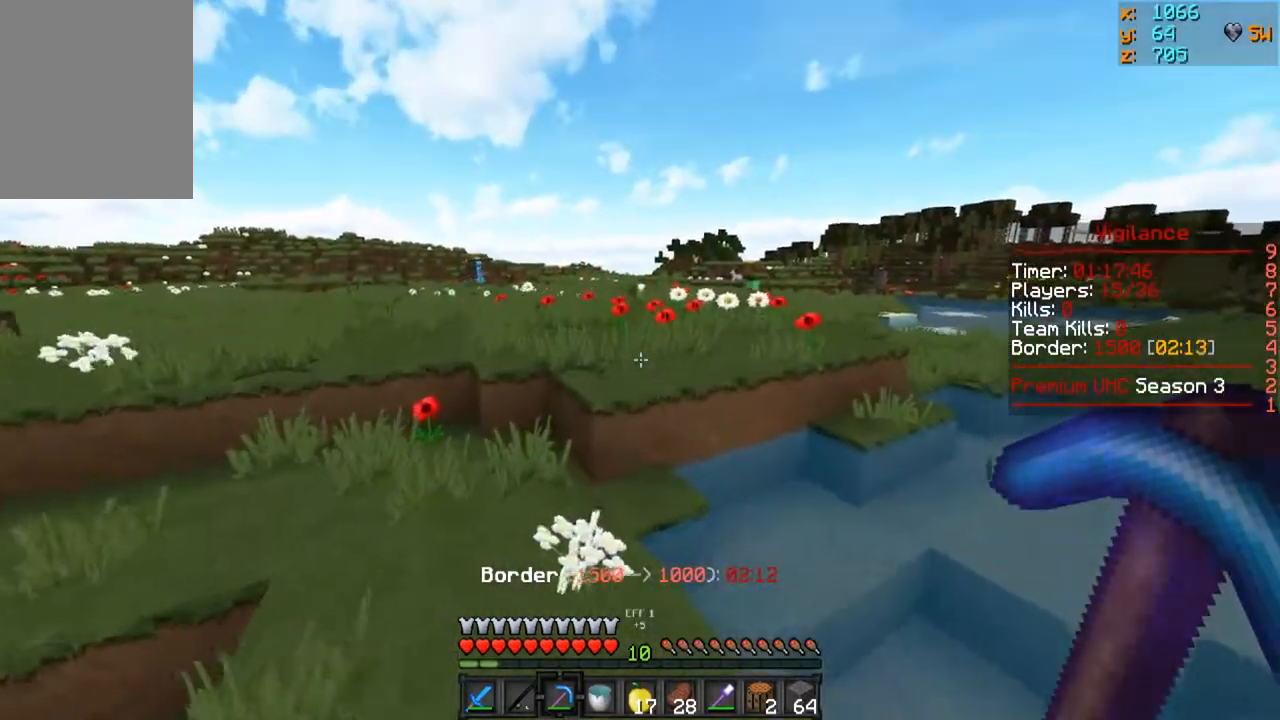
{"keys": ["w"], "mouse": [], "events": []}
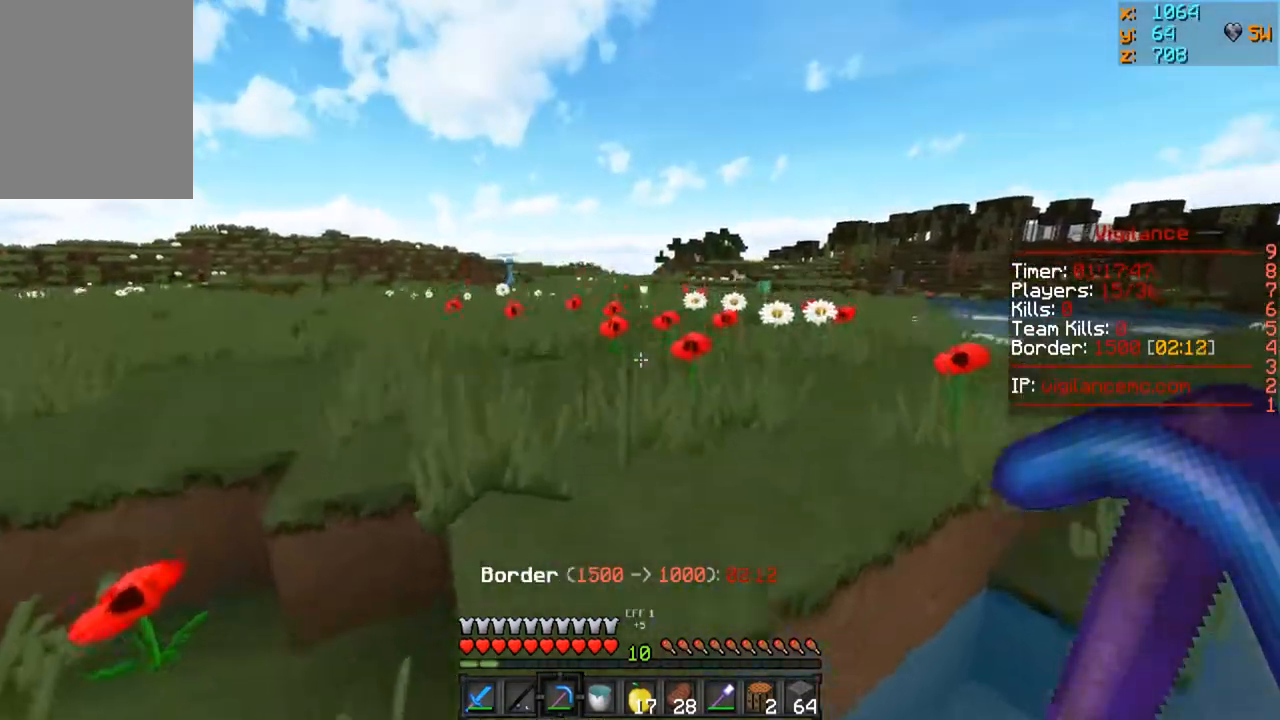
{"keys": ["w"], "mouse": [], "events": []}
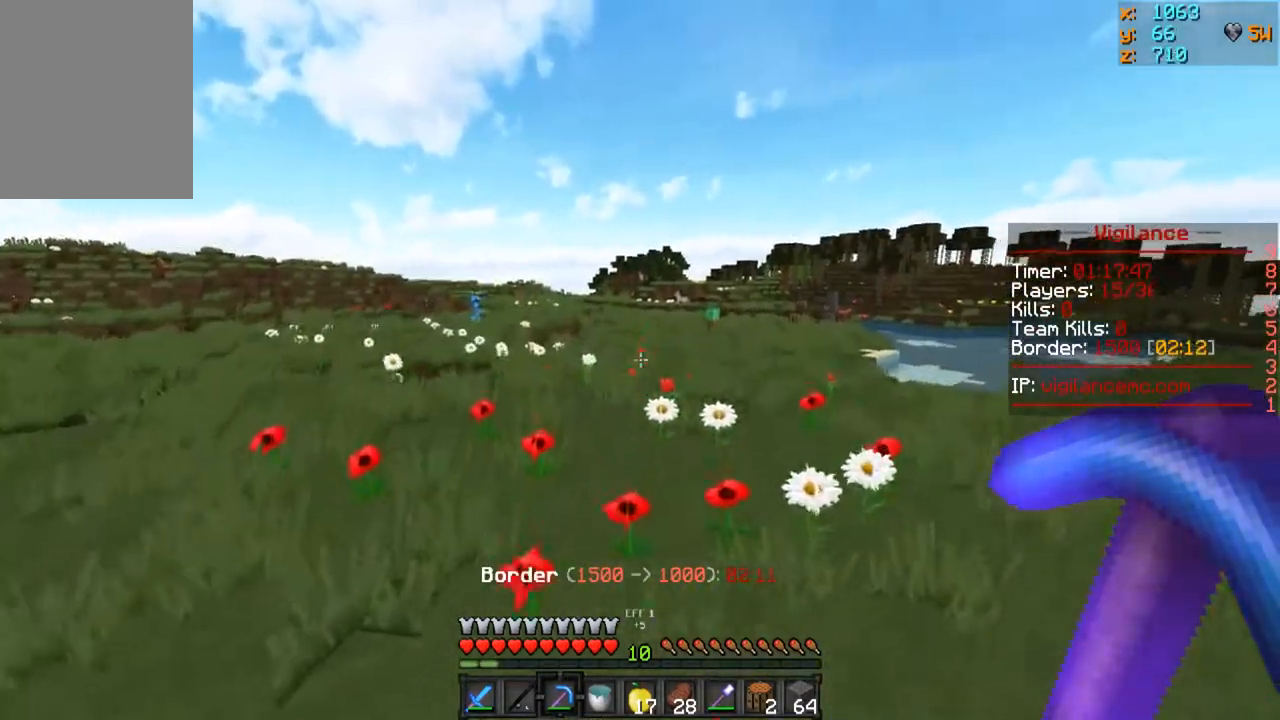
{"keys": ["w"], "mouse": [], "events": []}
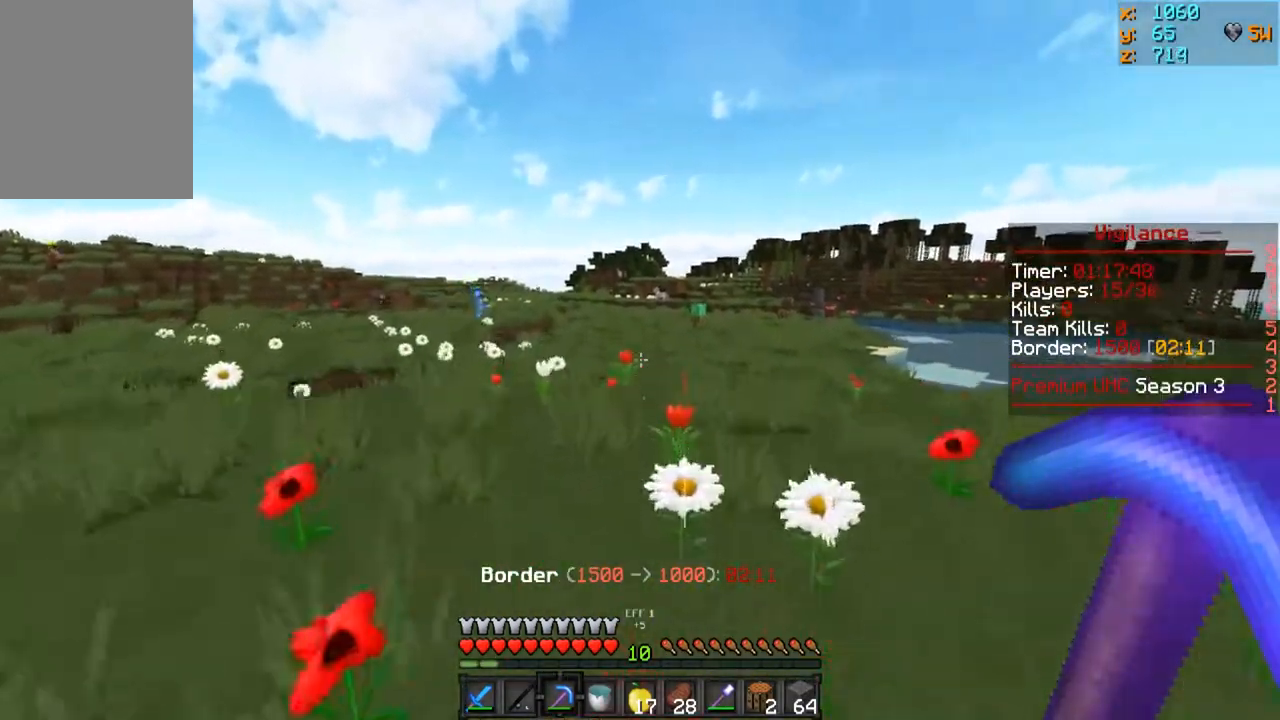
{"keys": ["w"], "mouse": [], "events": []}
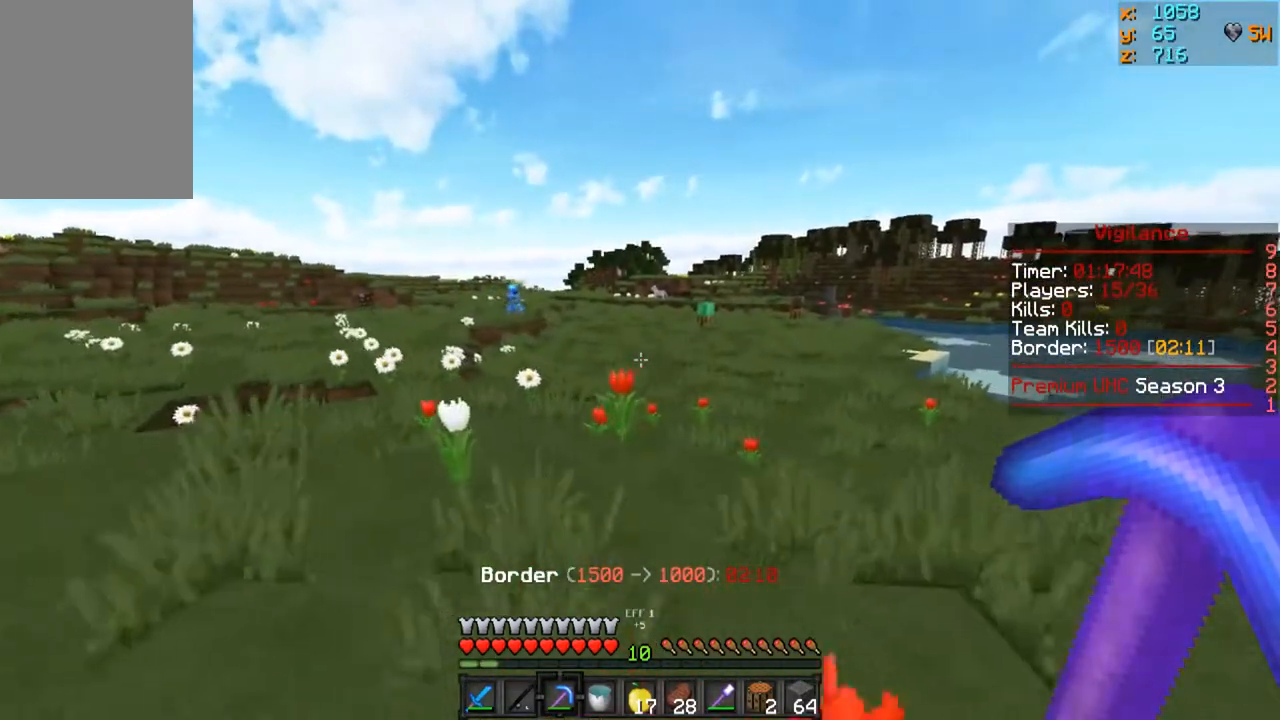
{"keys": ["w"], "mouse": [], "events": []}
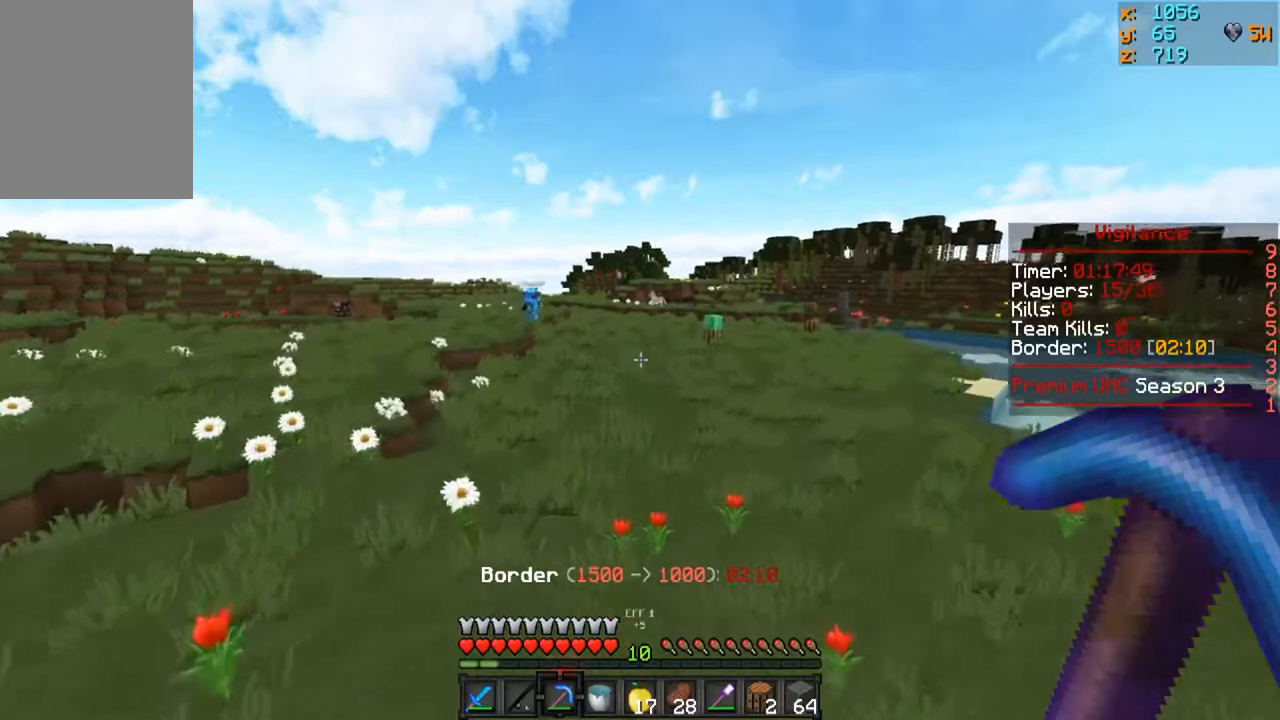
{"keys": ["w"], "mouse": [], "events": []}
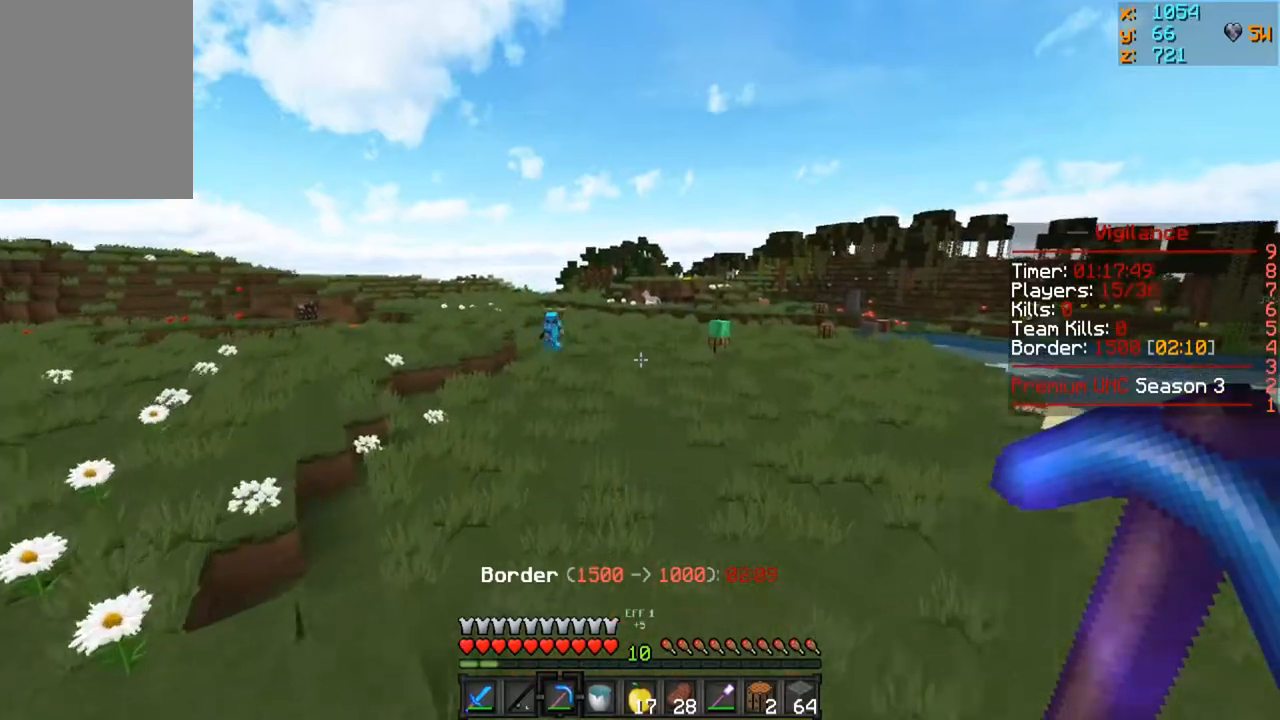
{"keys": ["w"], "mouse": [], "events": []}
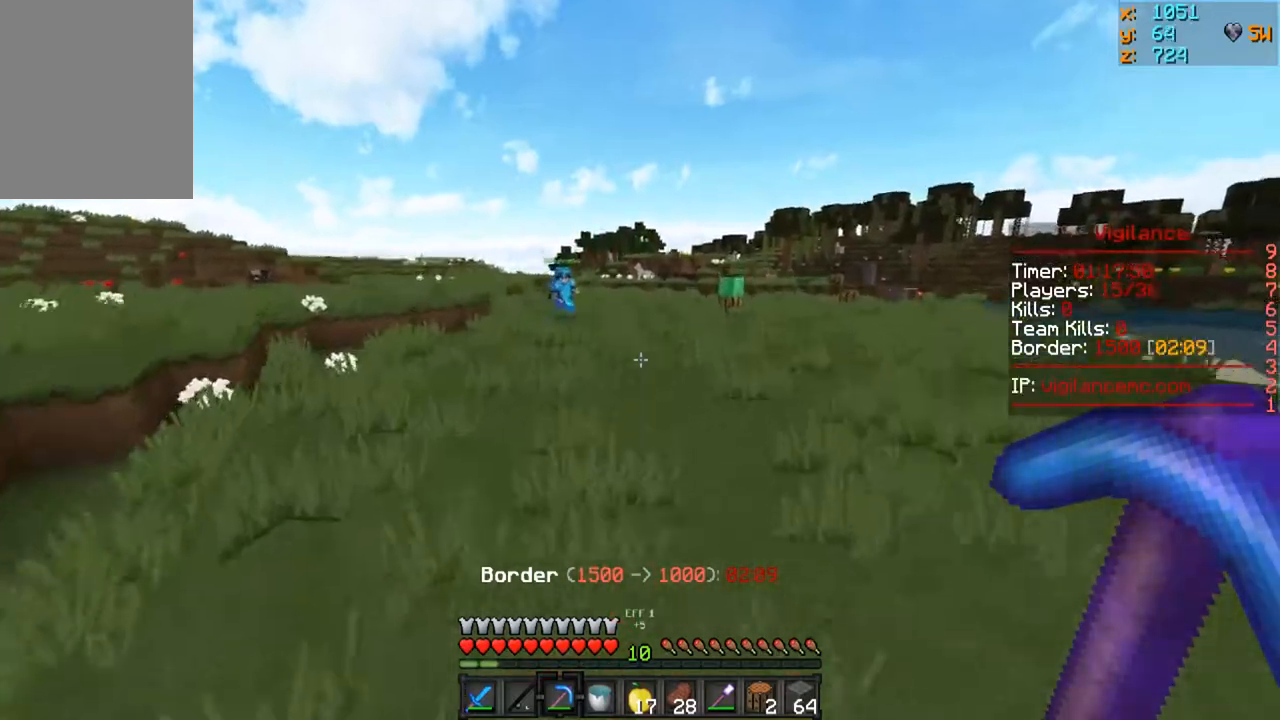
{"keys": ["w"], "mouse": [], "events": []}
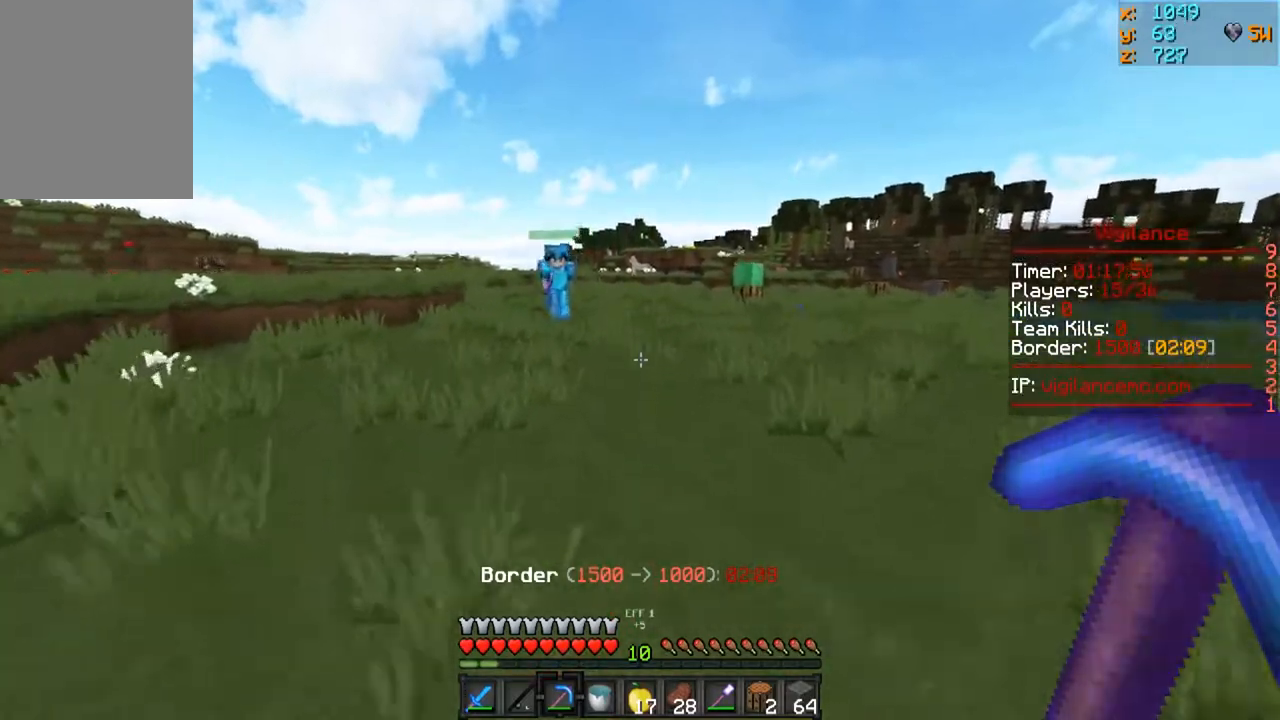
{"keys": ["w"], "mouse": [], "events": []}
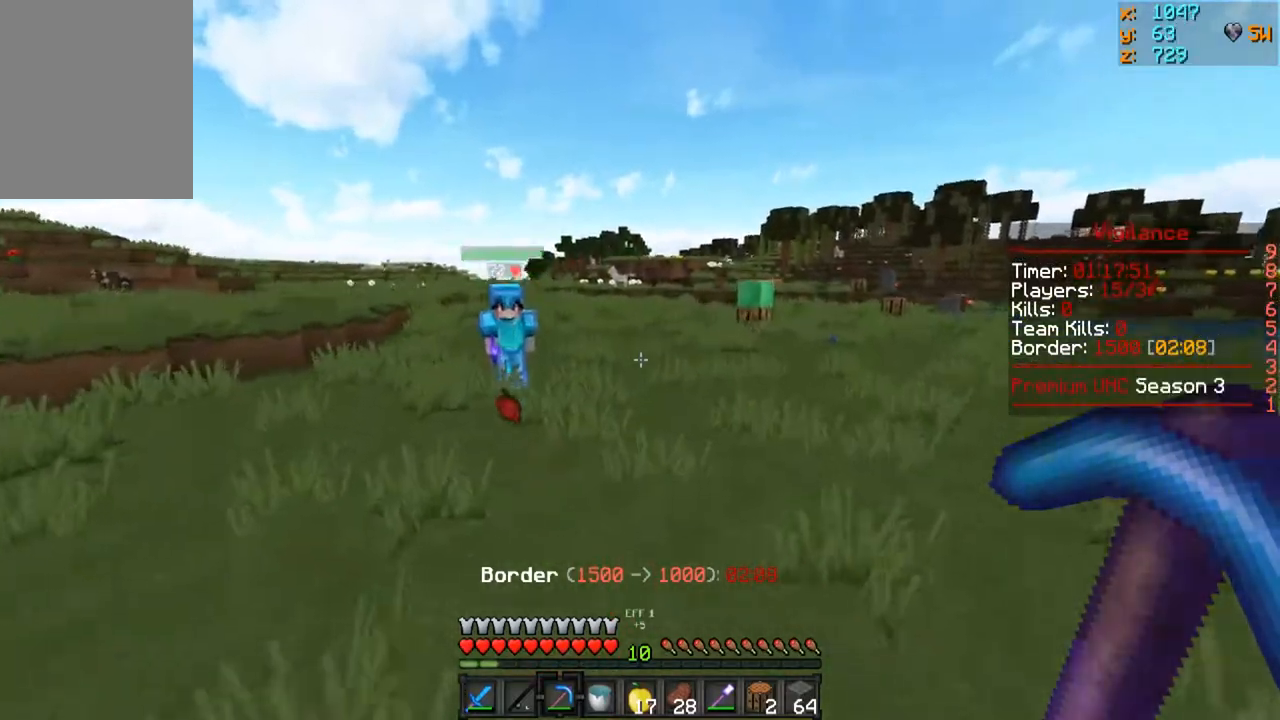
{"keys": ["a"], "mouse": [], "events": [[317, "w", "up"], [500, "a", "down"]]}
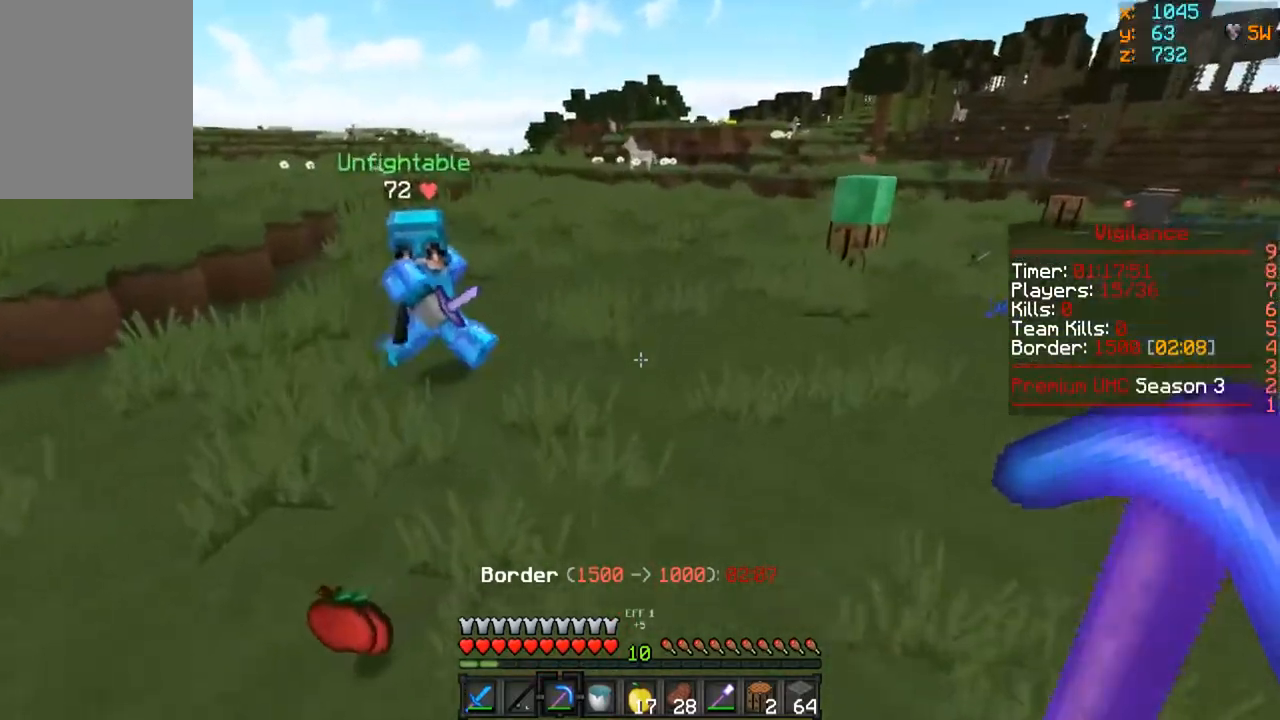
{"keys": ["a", "w"], "mouse": [], "events": [[117, "a", "up"], [200, "s", "down"], [333, "a", "down"], [367, "s", "up"], [450, "w", "down"]]}